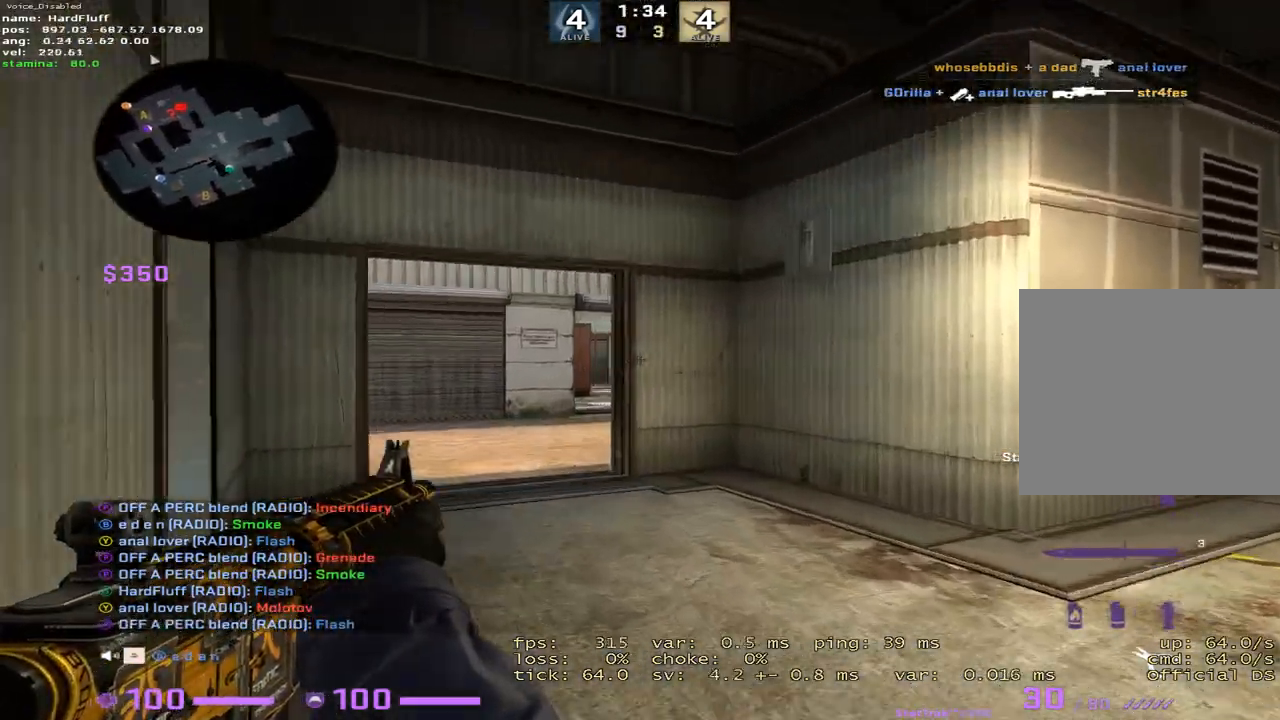
Gameplay with keyboard; each line is a JSON object with the keys held at the frame after it. "events" lists presses ("down") and releases ("up") of "1", "2", "3", "4", "5", "a", "alt", "b", "c", "ctrl", "d", "e", "f", "g", "q", "r", "s", "shift", "space", "t", "tab", "tilde", "v", "w", "x" and "z" between this image and that frame as [ms after this image, input, new state], when the widget could be followed in between. No other keys are recorded. Mouse input is not recorded.
{"keys": ["w"], "events": [[234, "a", "up"]]}
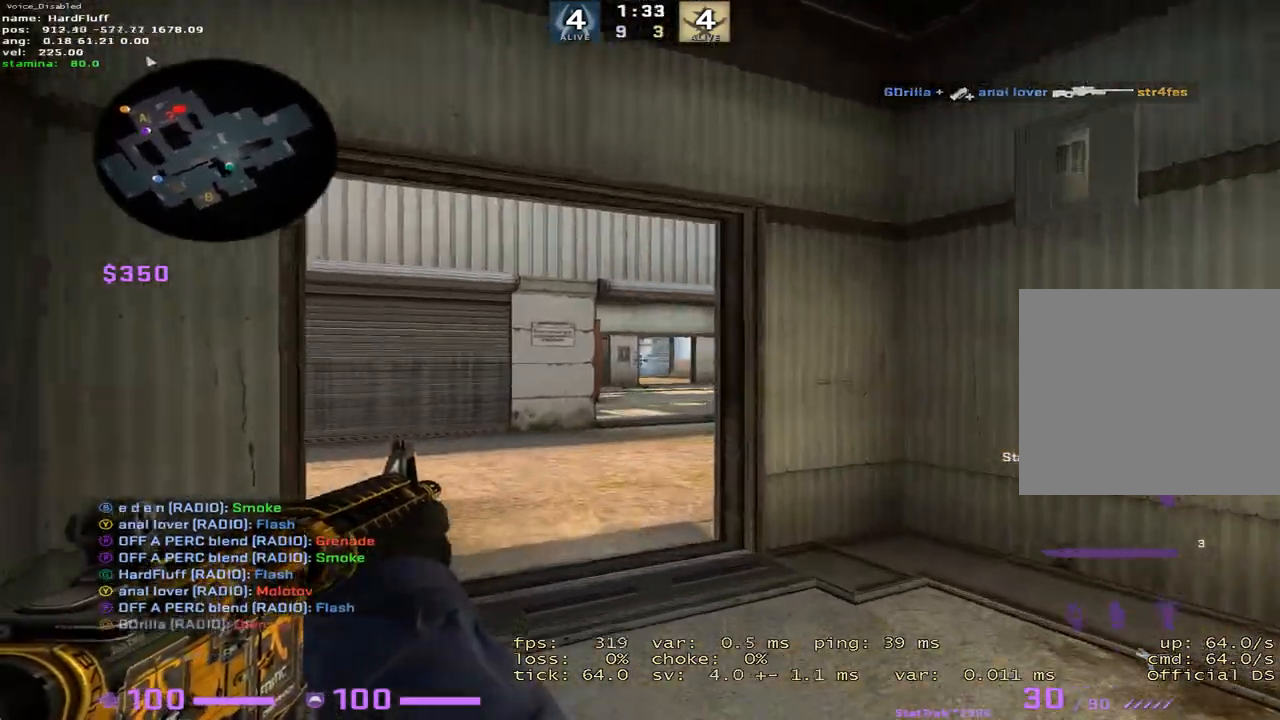
{"keys": ["w"], "events": []}
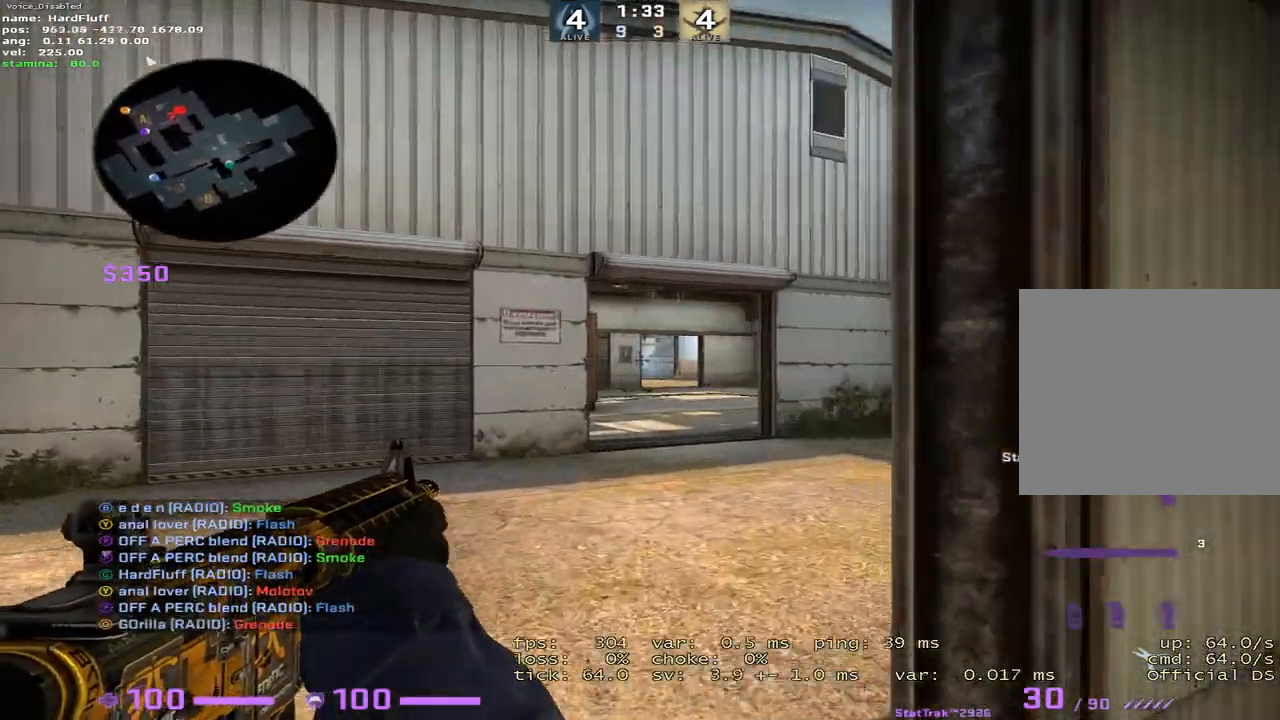
{"keys": ["w"], "events": [[284, "d", "down"], [401, "d", "up"]]}
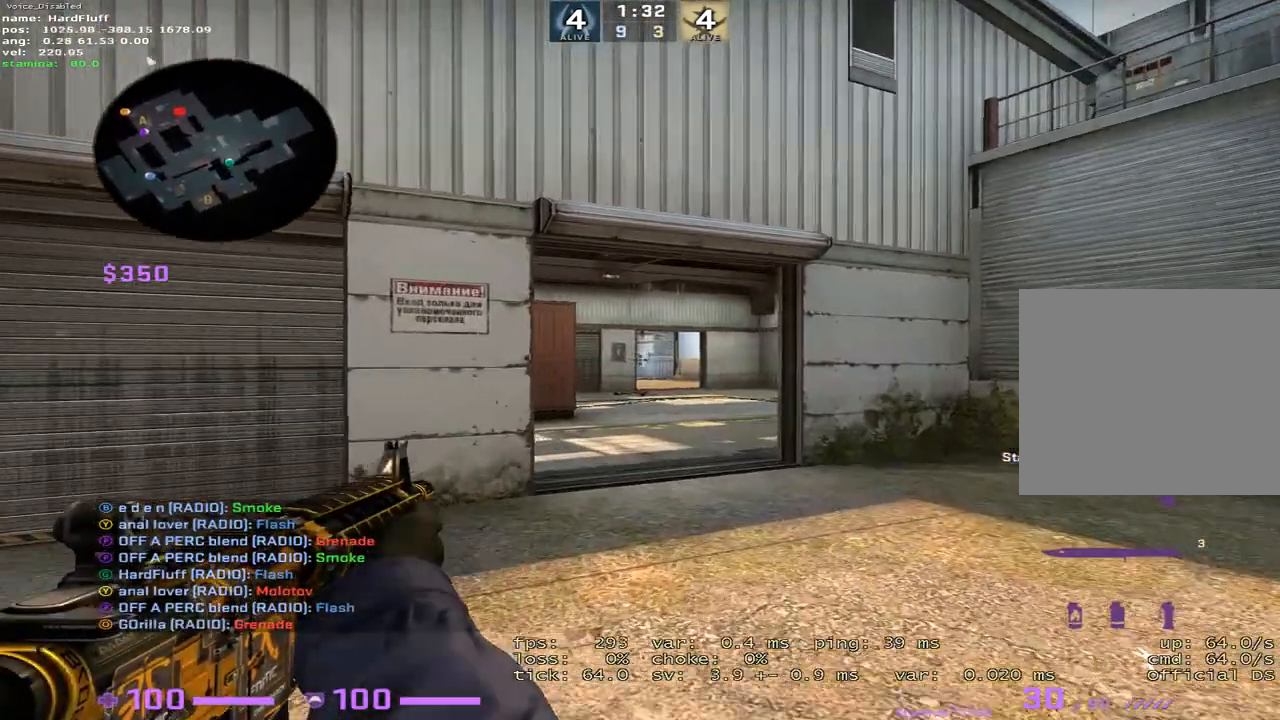
{"keys": ["w"], "events": [[100, "d", "down"], [217, "d", "up"]]}
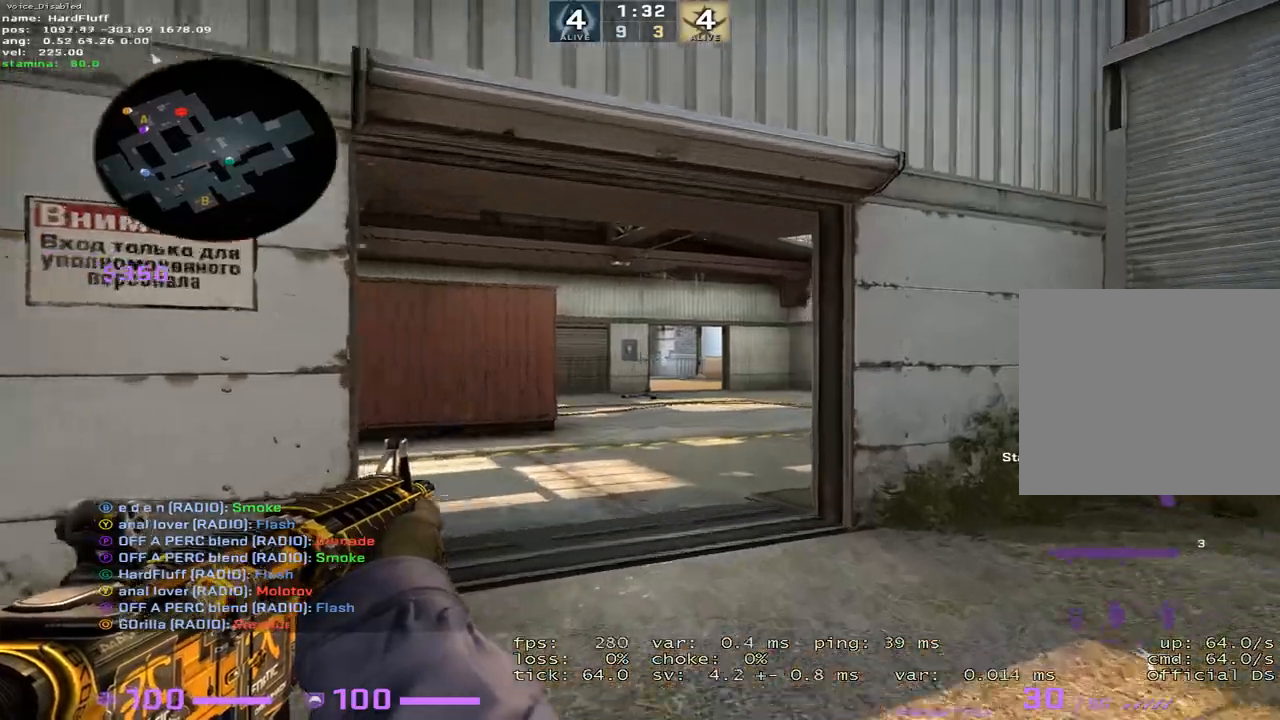
{"keys": ["d"], "events": [[17, "d", "down"], [434, "w", "up"]]}
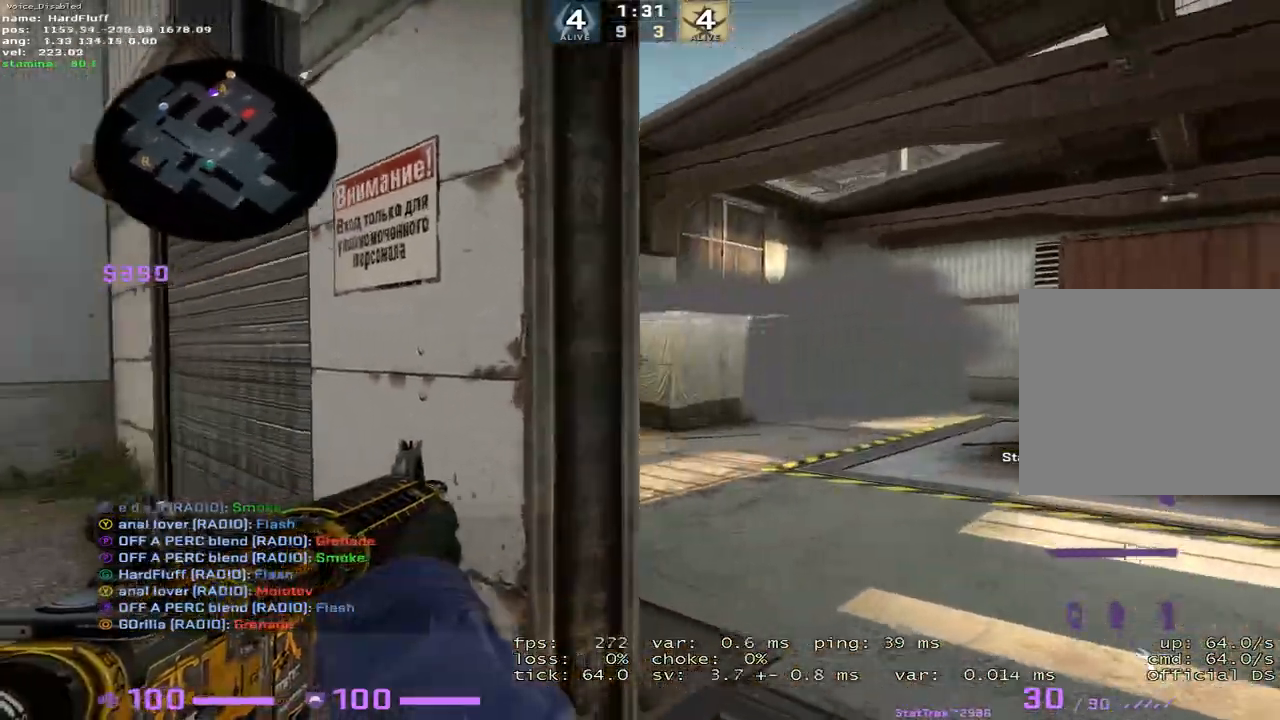
{"keys": ["d"], "events": []}
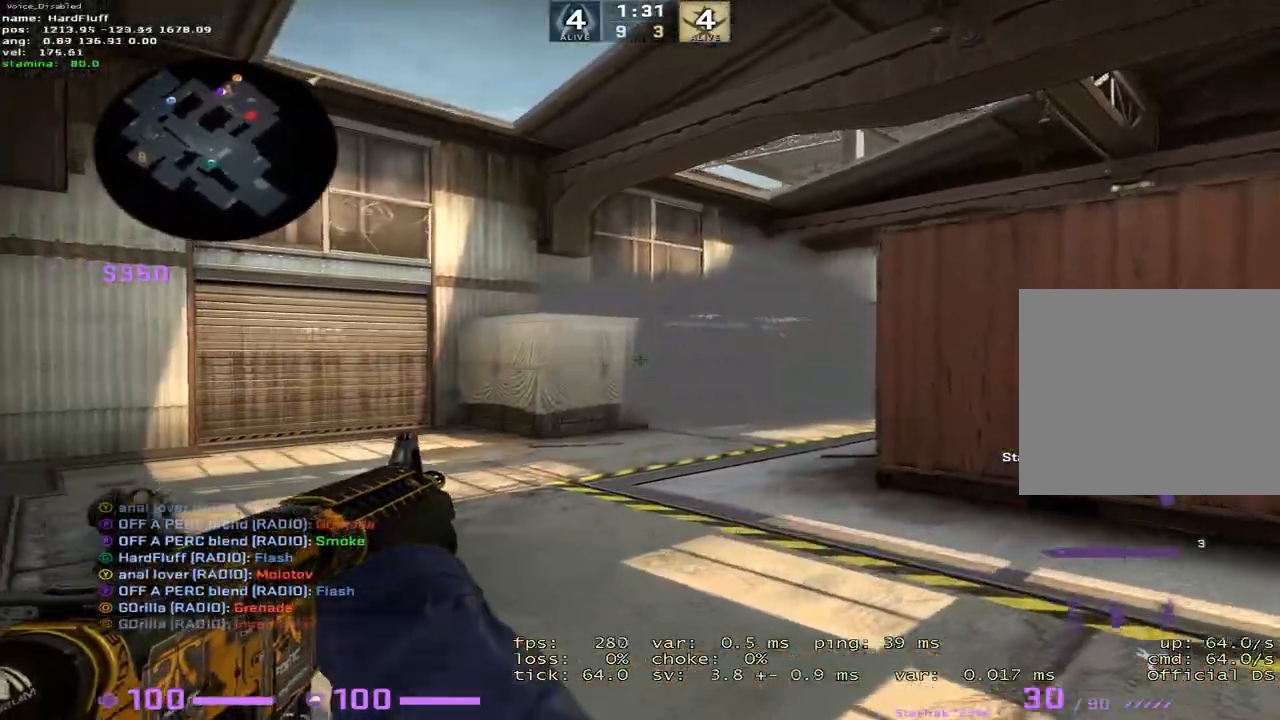
{"keys": ["w"], "events": [[251, "w", "down"], [401, "d", "up"]]}
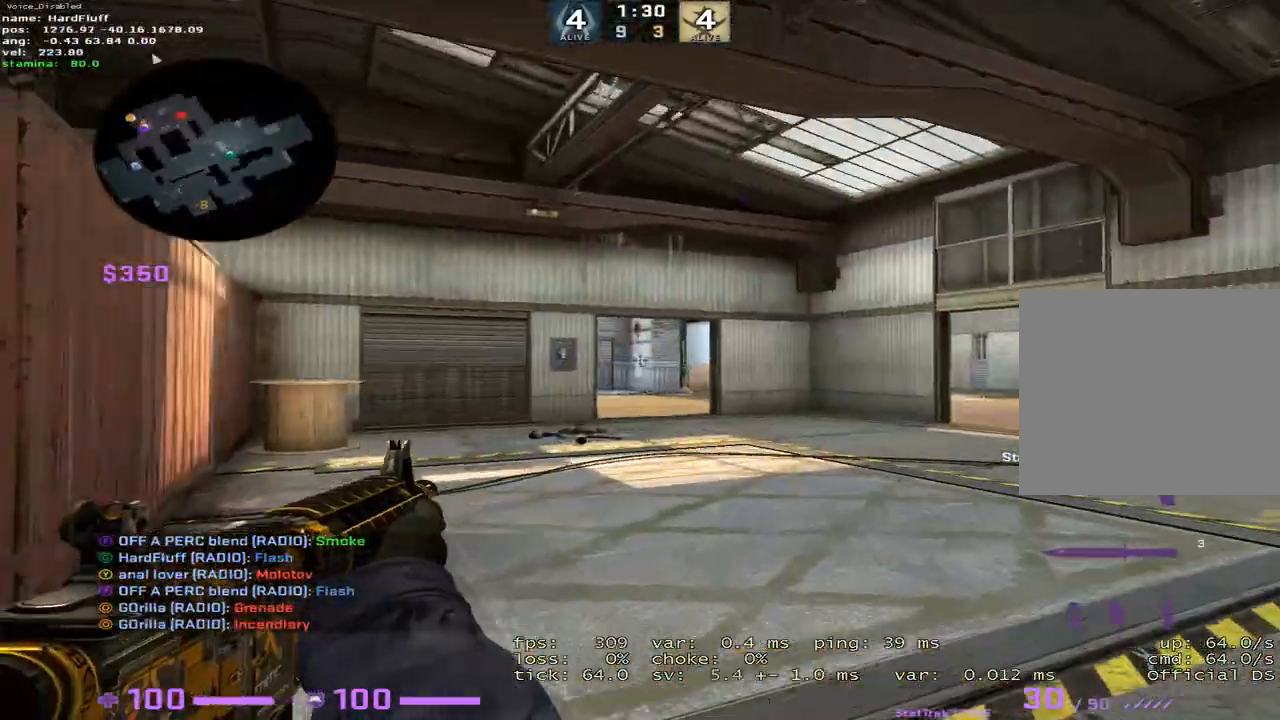
{"keys": ["d", "w"], "events": [[200, "d", "down"]]}
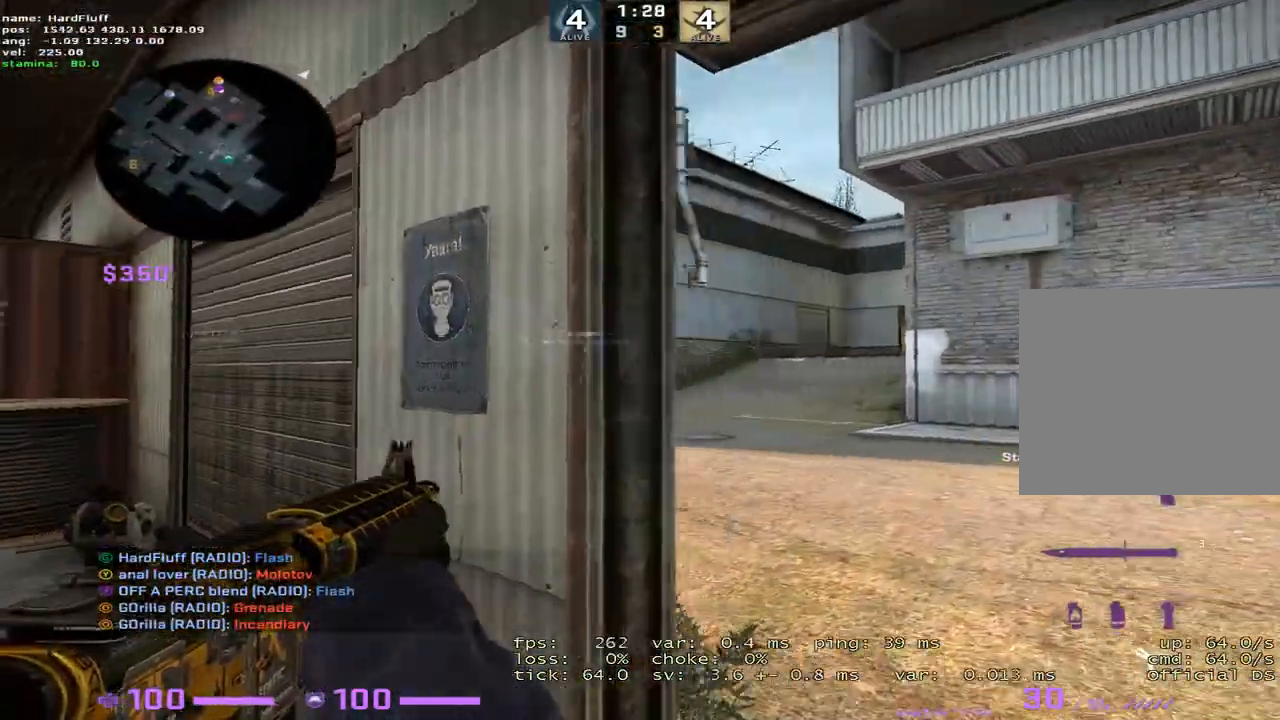
{"keys": ["w"], "events": [[84, "d", "up"], [284, "d", "down"], [384, "d", "up"]]}
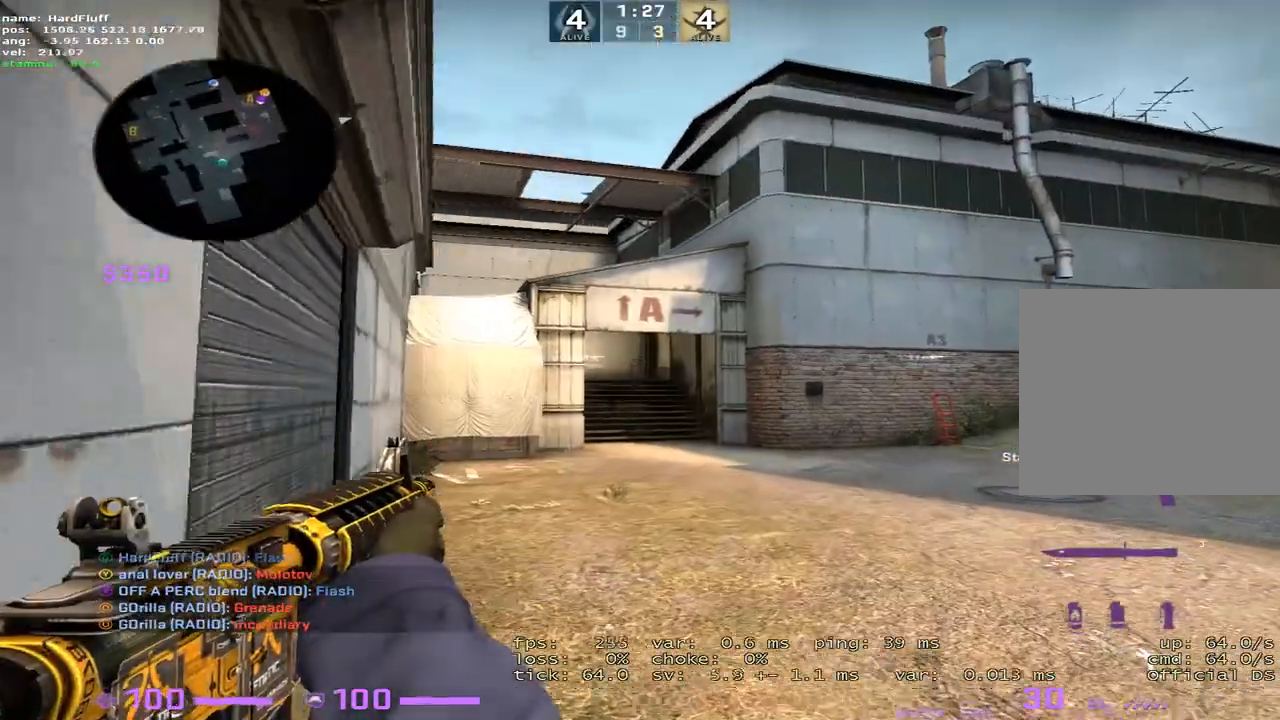
{"keys": ["w"], "events": []}
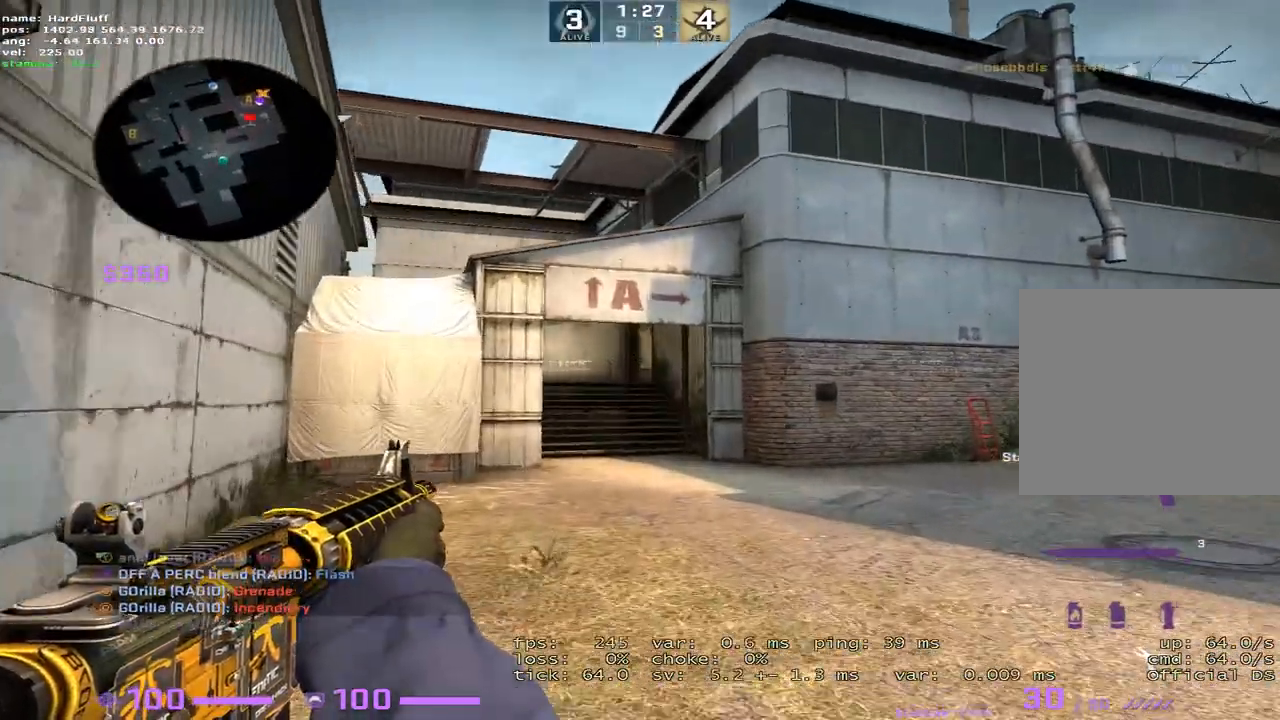
{"keys": ["a", "w"], "events": [[17, "a", "down"], [201, "a", "up"], [501, "a", "down"]]}
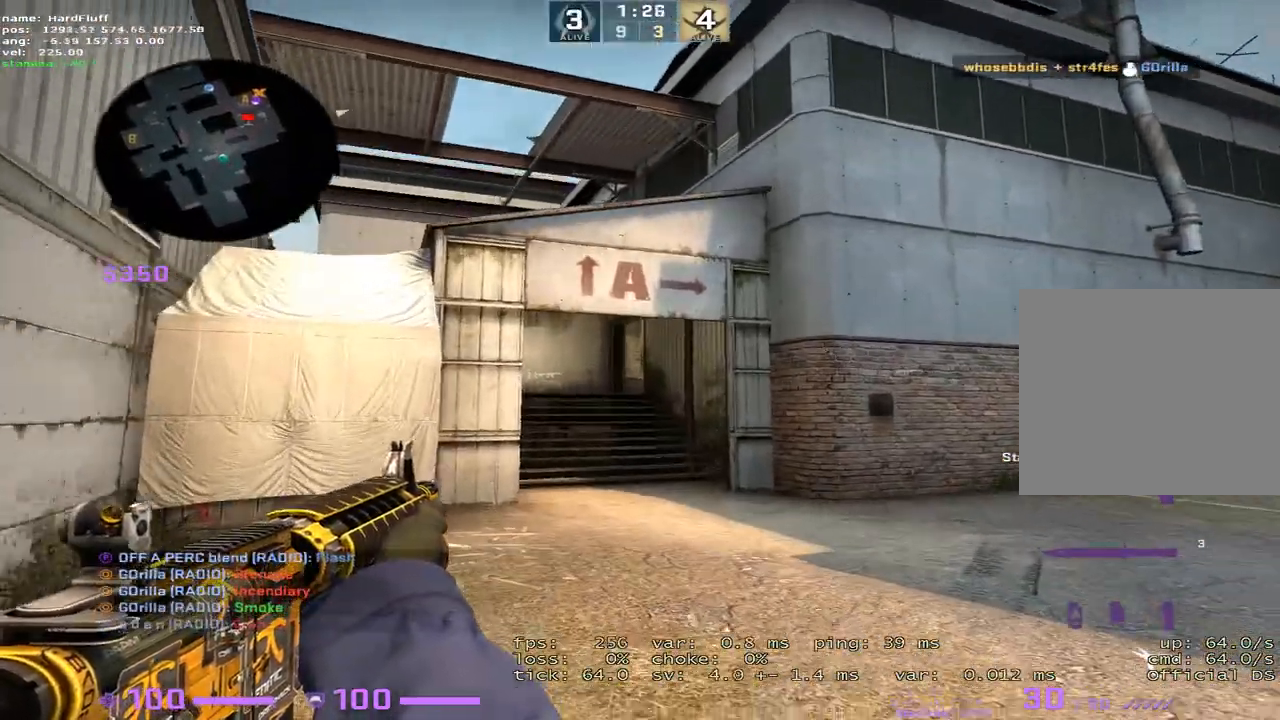
{"keys": ["w"], "events": [[67, "a", "up"]]}
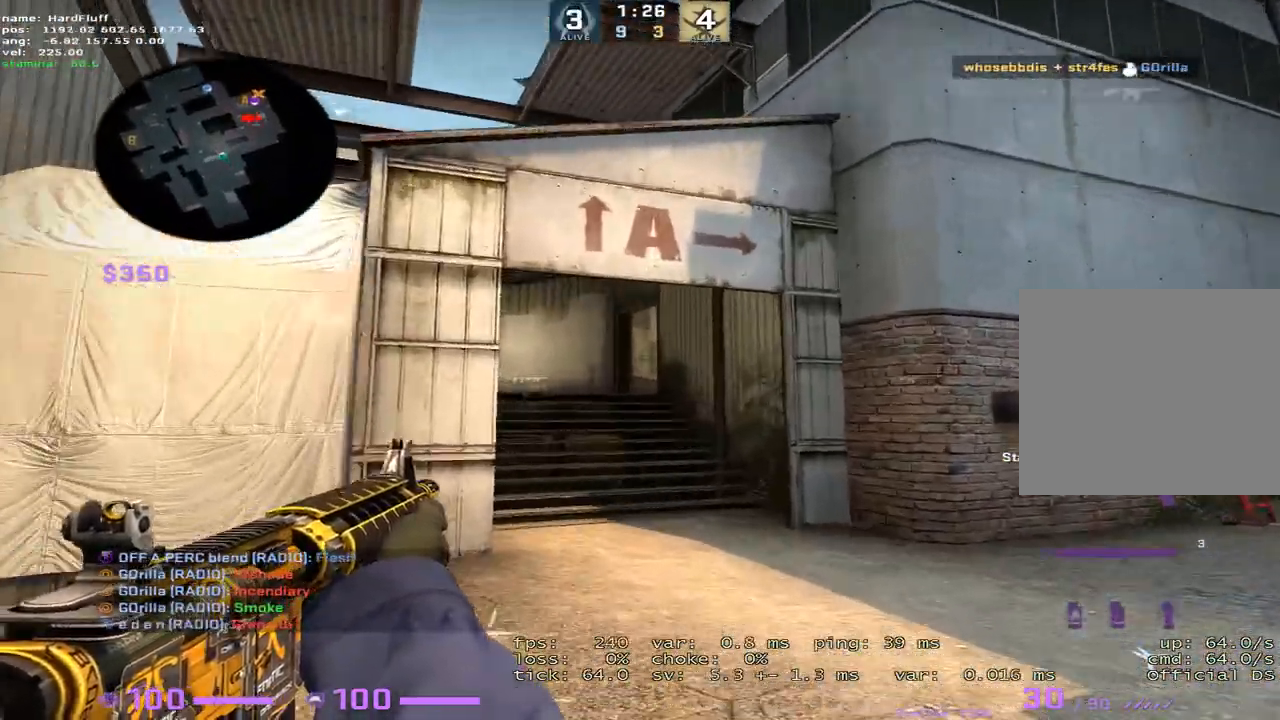
{"keys": ["w"], "events": []}
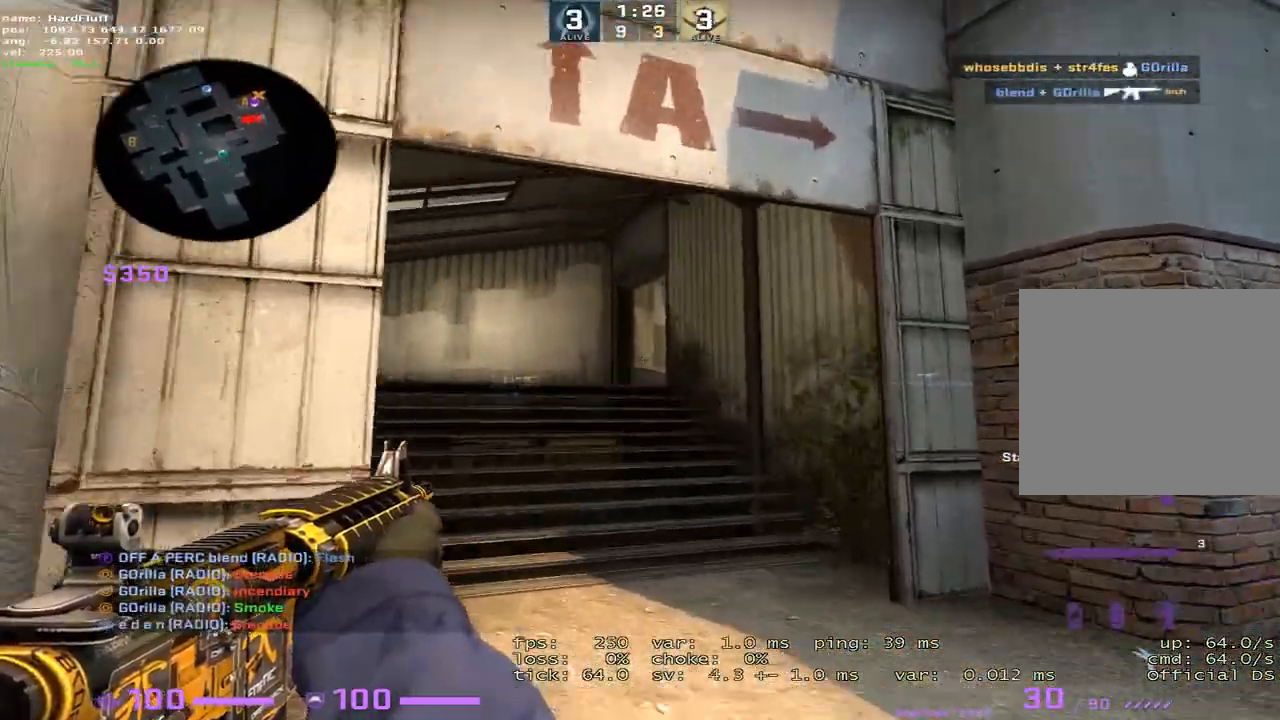
{"keys": ["a", "w"], "events": [[467, "a", "down"]]}
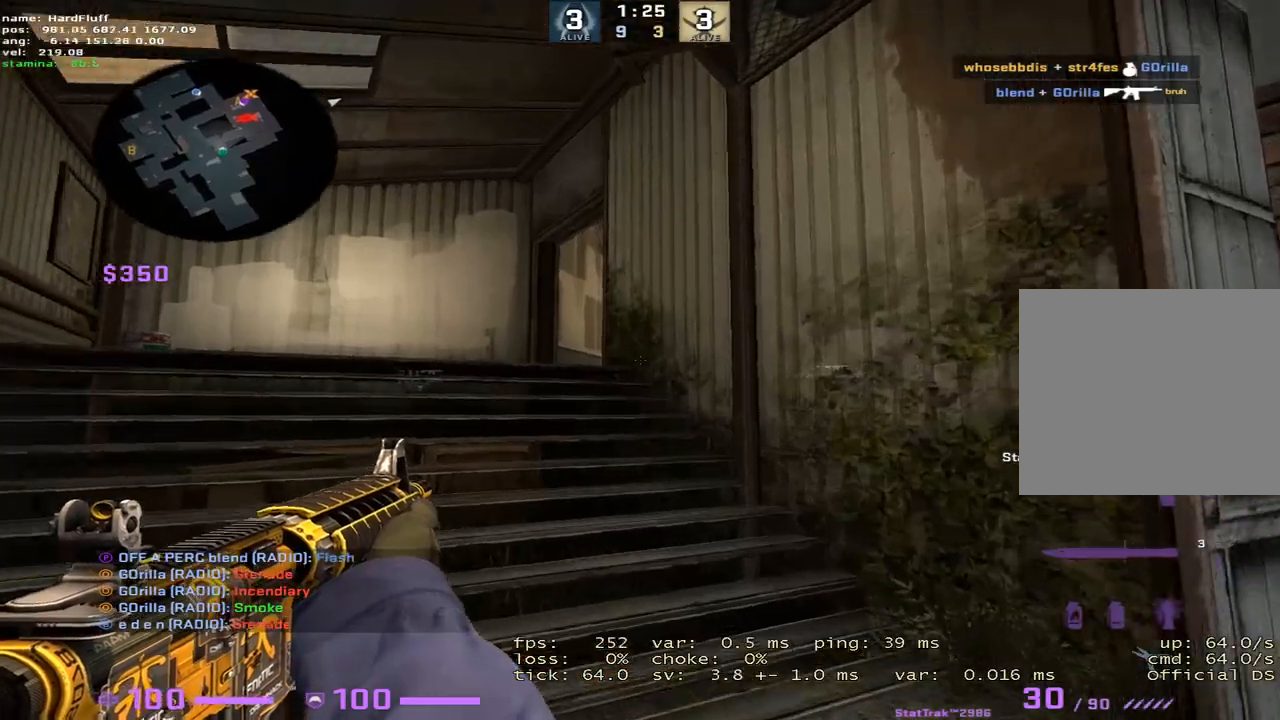
{"keys": ["a", "w"], "events": [[301, "w", "up"], [484, "w", "down"]]}
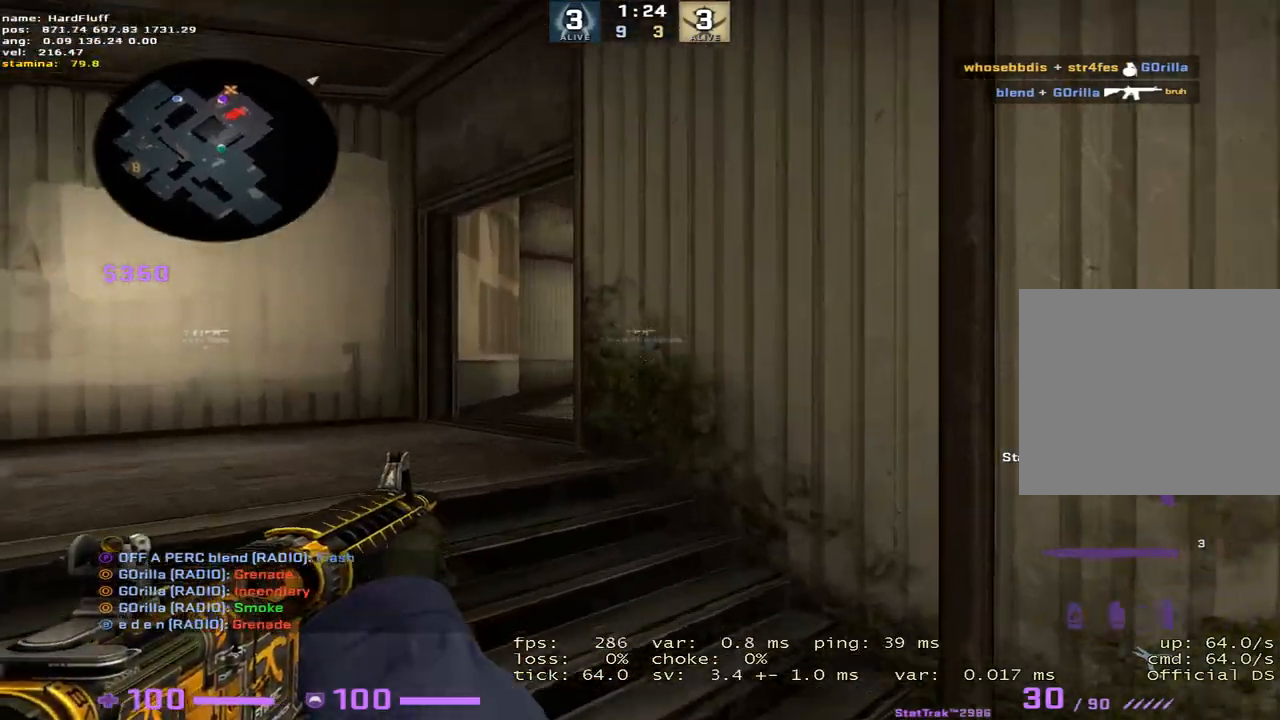
{"keys": ["a", "w"], "events": []}
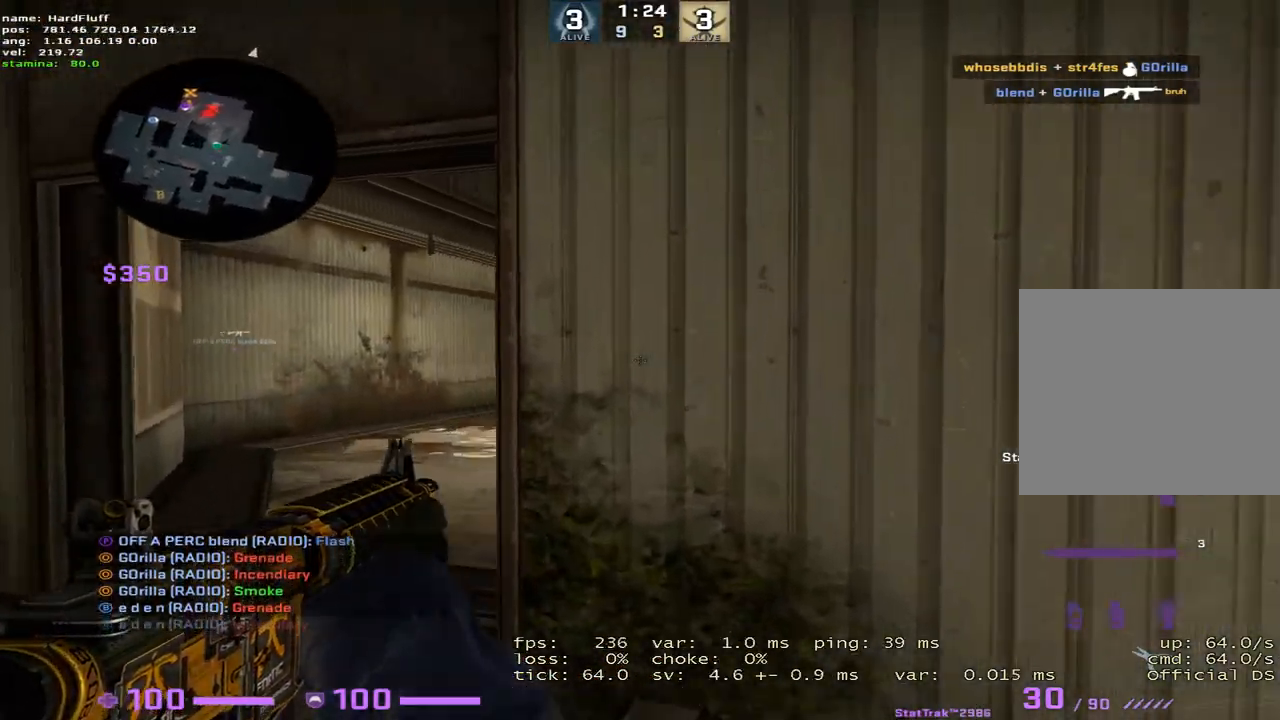
{"keys": ["shift", "w"], "events": [[117, "a", "up"], [201, "shift", "down"]]}
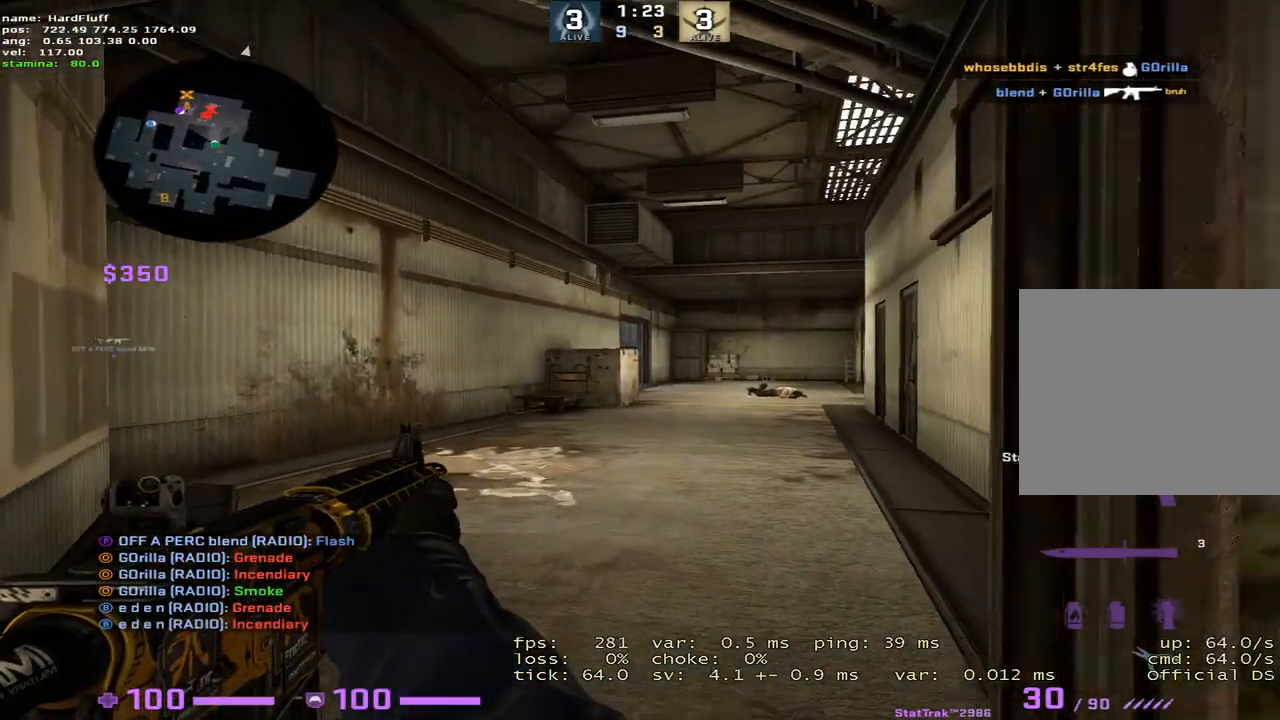
{"keys": ["d", "shift", "w"], "events": [[400, "d", "down"]]}
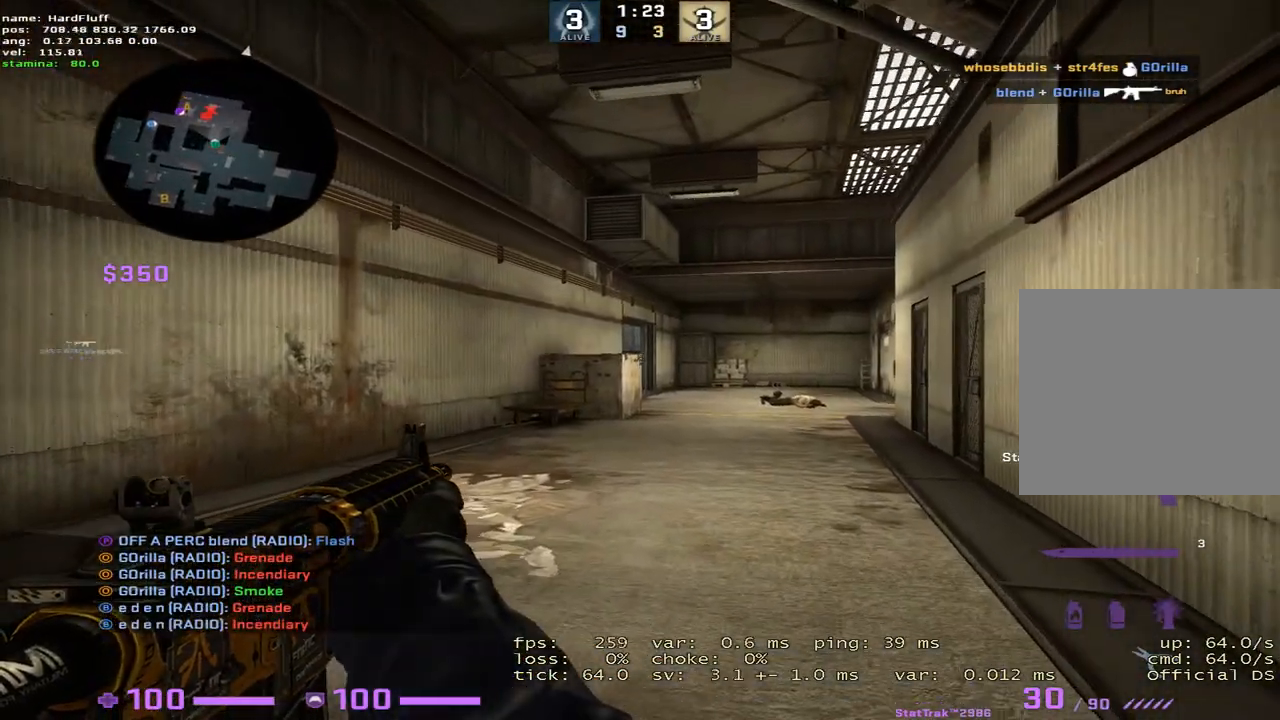
{"keys": ["d", "shift", "w"], "events": []}
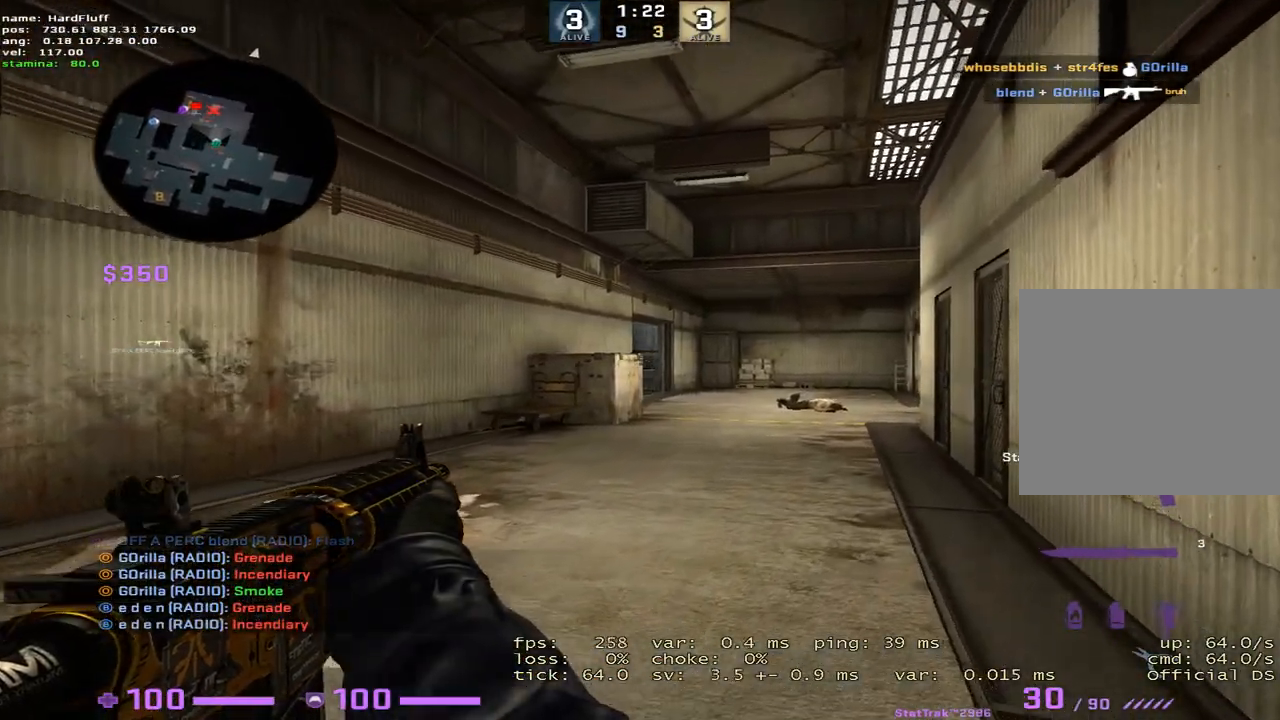
{"keys": ["d", "shift", "w"], "events": []}
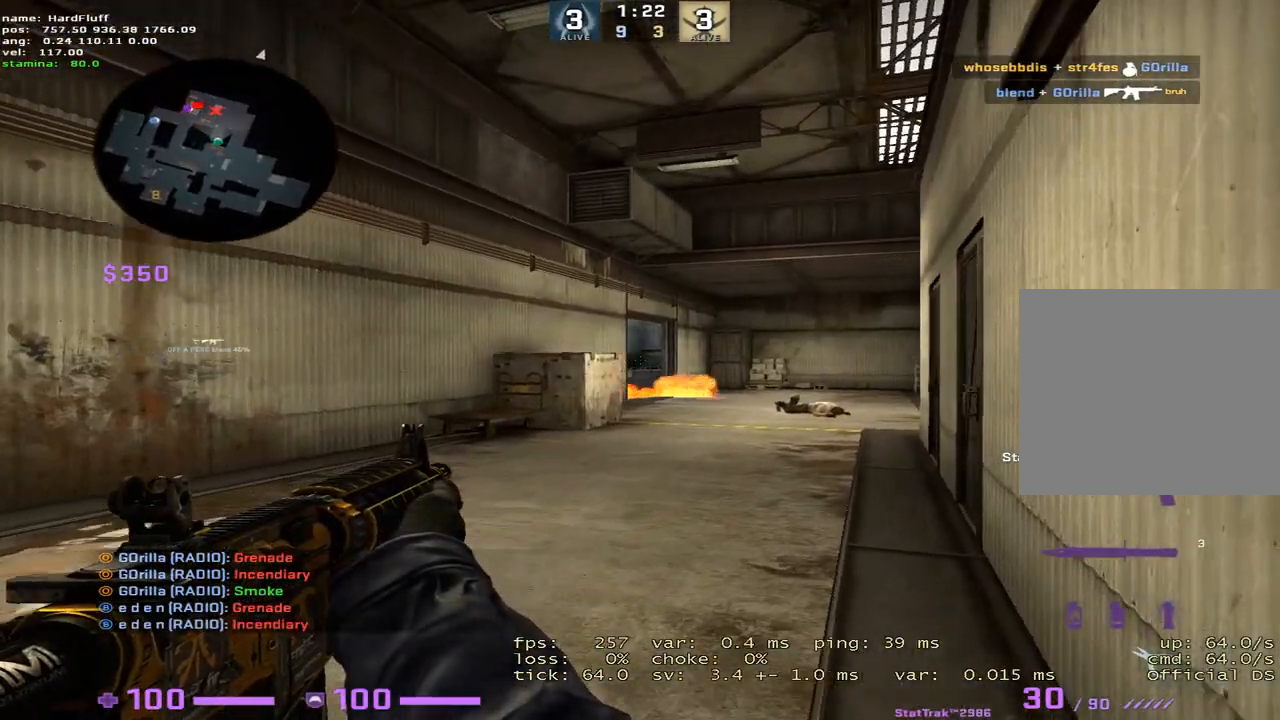
{"keys": ["d", "w"], "events": [[34, "shift", "up"], [251, "shift", "down"], [451, "shift", "up"]]}
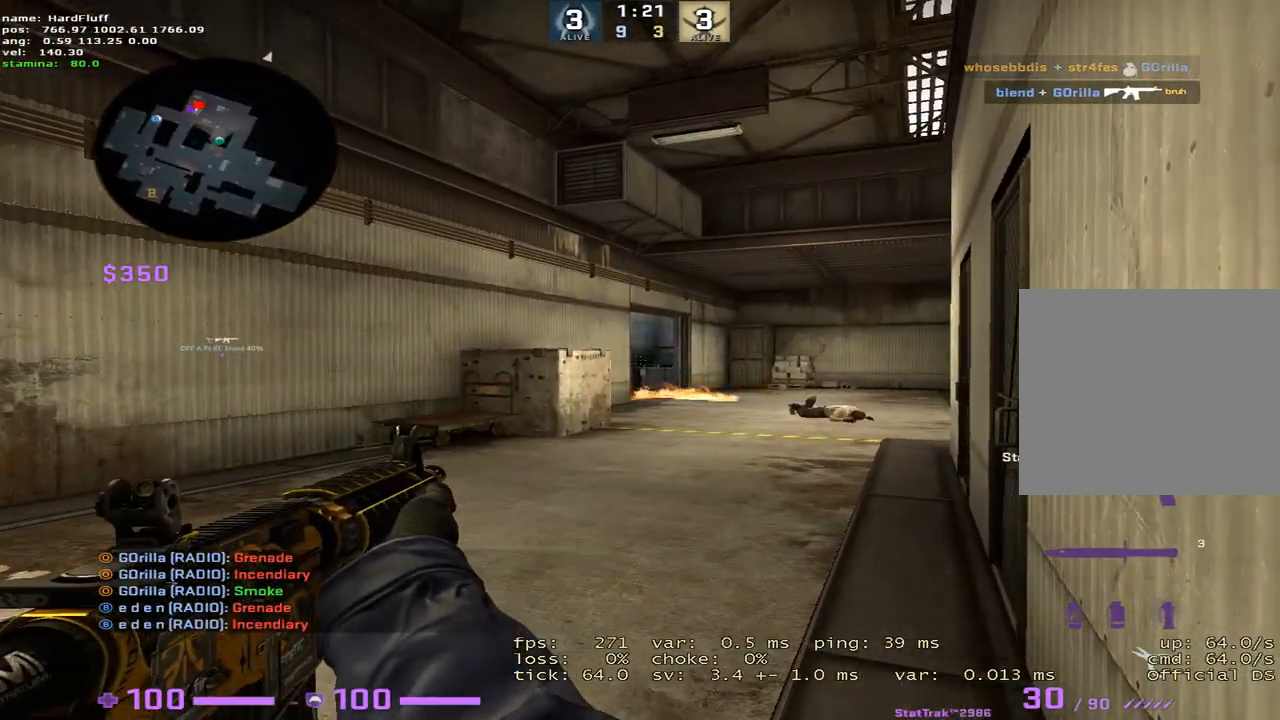
{"keys": ["d", "w"], "events": []}
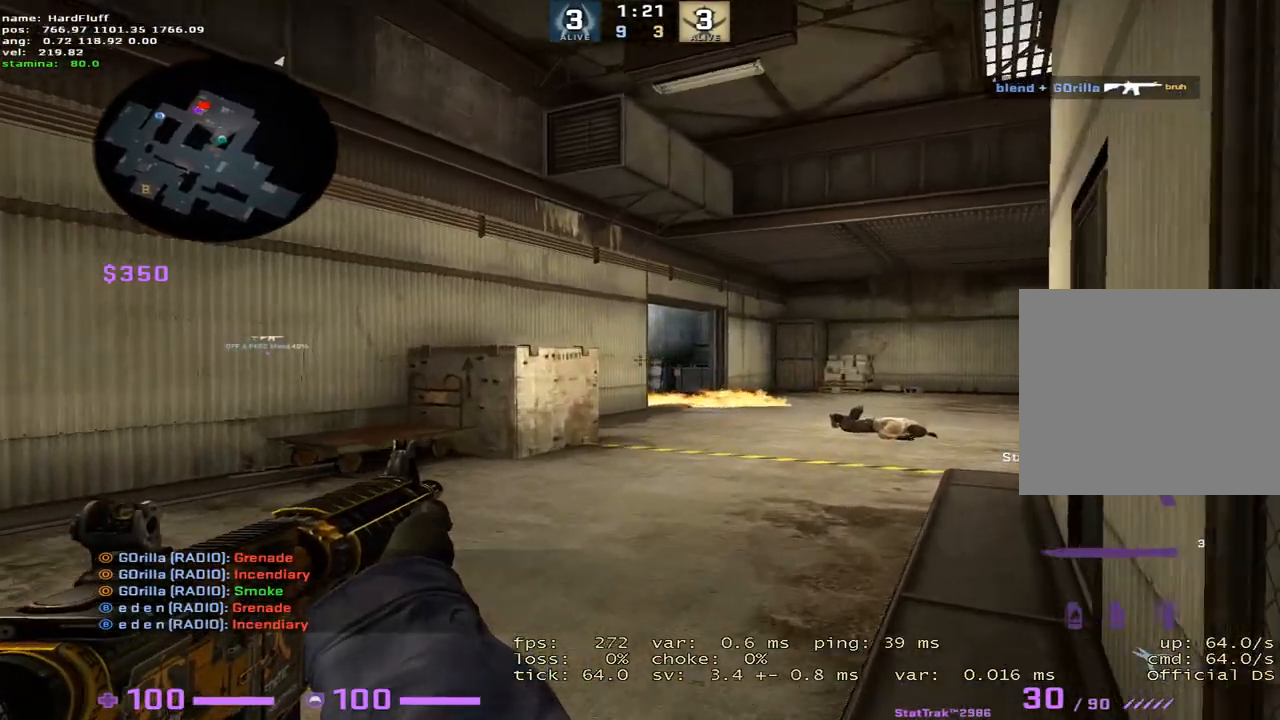
{"keys": ["d", "w"], "events": []}
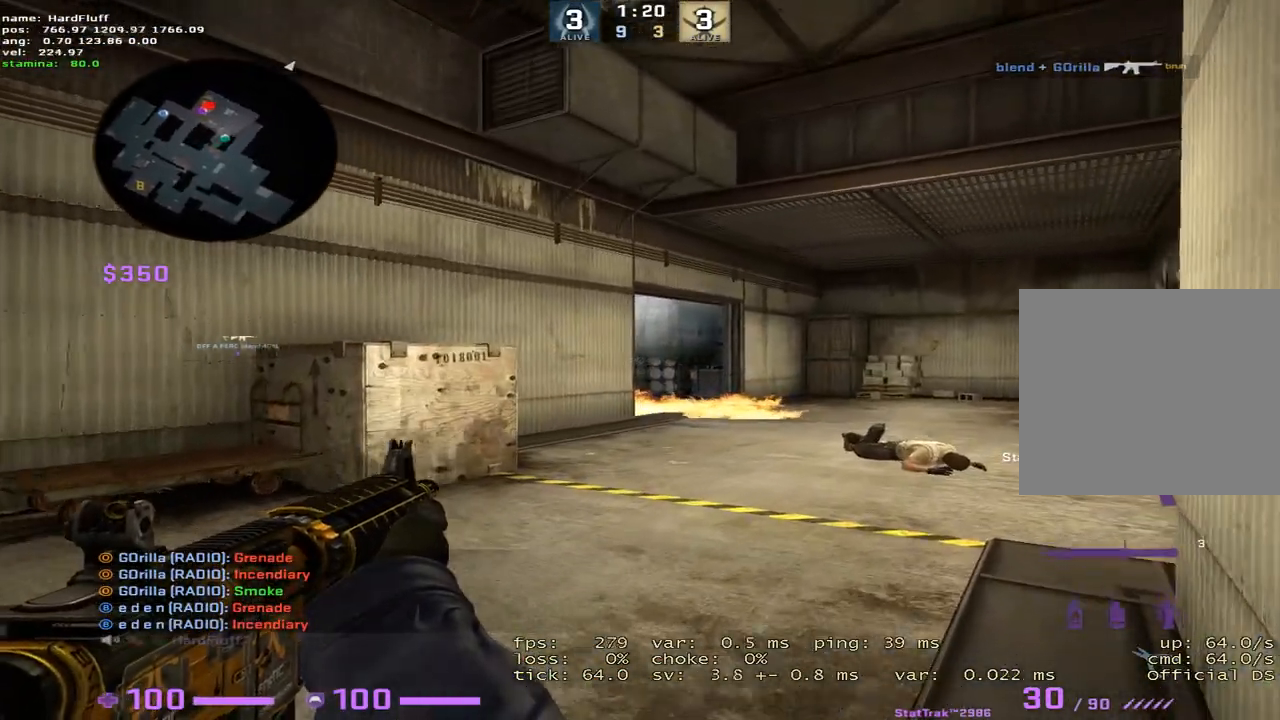
{"keys": ["d", "w"], "events": []}
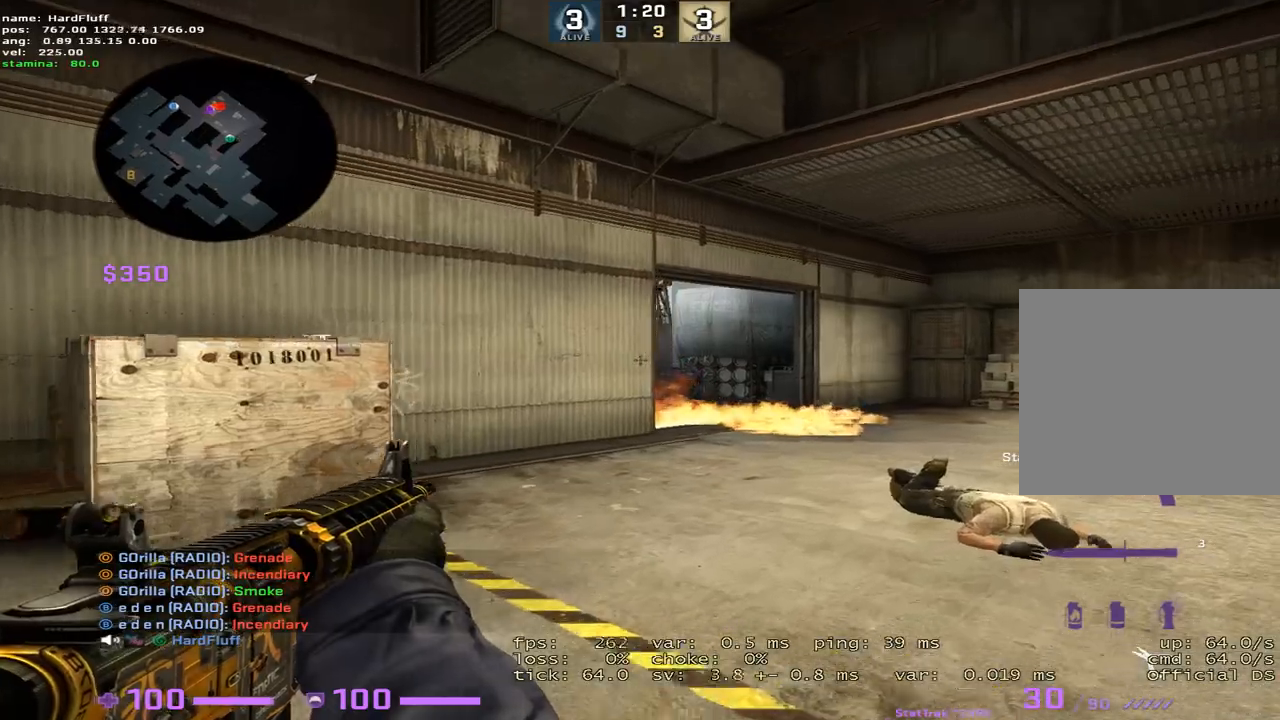
{"keys": ["d", "shift", "w"], "events": [[300, "shift", "down"]]}